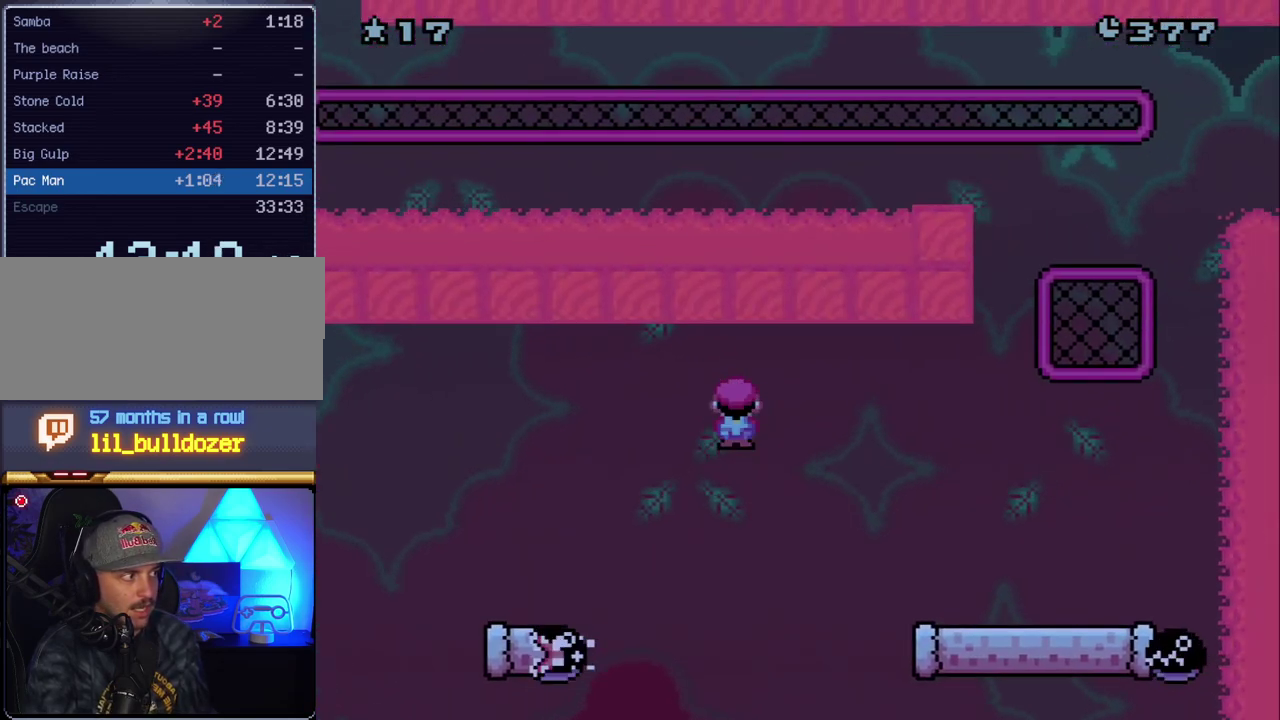
Gameplay with a controller (Nintendo layout); each line is a JSON object with the inputs held at the frame after it. "events" lists button and stick changes between this image and that frame as [ms after this image, input, new state], when the widget could be followed in between. Not read: L3 R3.
{"buttons": ["Y", "DPAD_RIGHT"], "events": [[300, "A", "up"], [333, "Y", "down"], [367, "X", "up"]]}
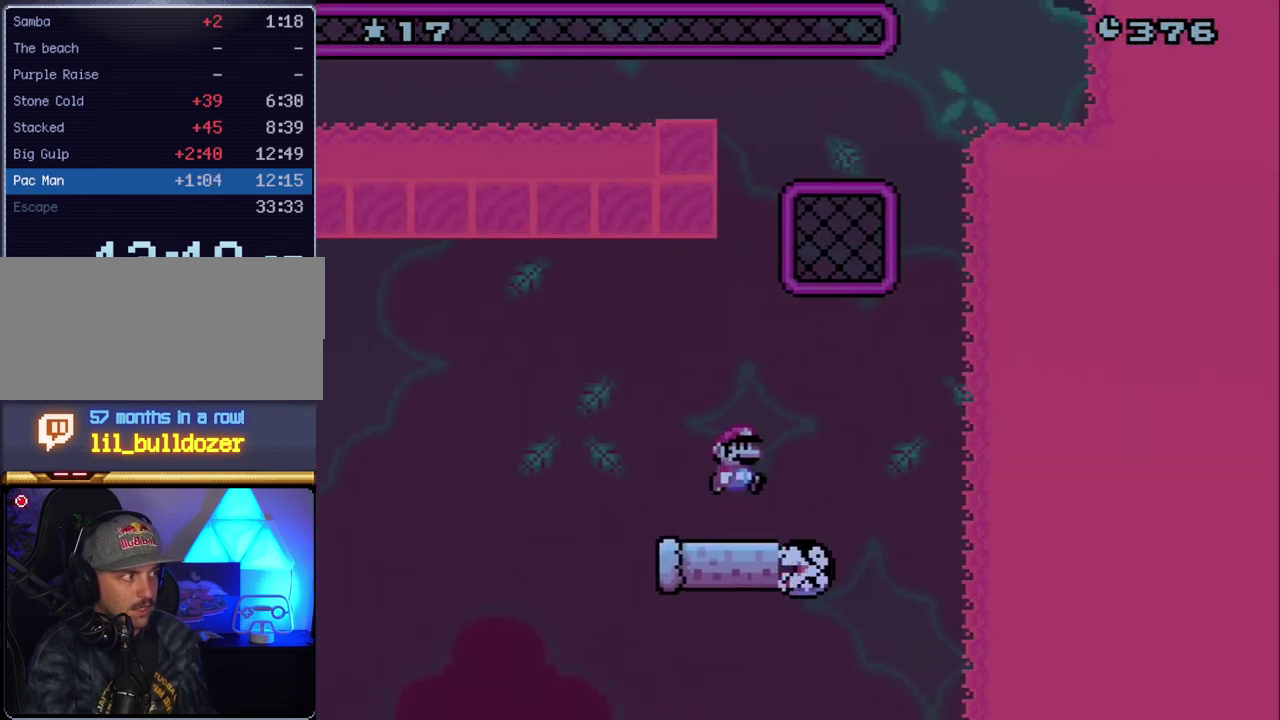
{"buttons": ["B", "Y"], "events": [[17, "B", "down"], [117, "DPAD_RIGHT", "up"], [150, "DPAD_LEFT", "down"], [267, "DPAD_UP", "down"], [300, "DPAD_LEFT", "up"], [333, "B", "up"], [450, "DPAD_UP", "up"], [483, "B", "down"]]}
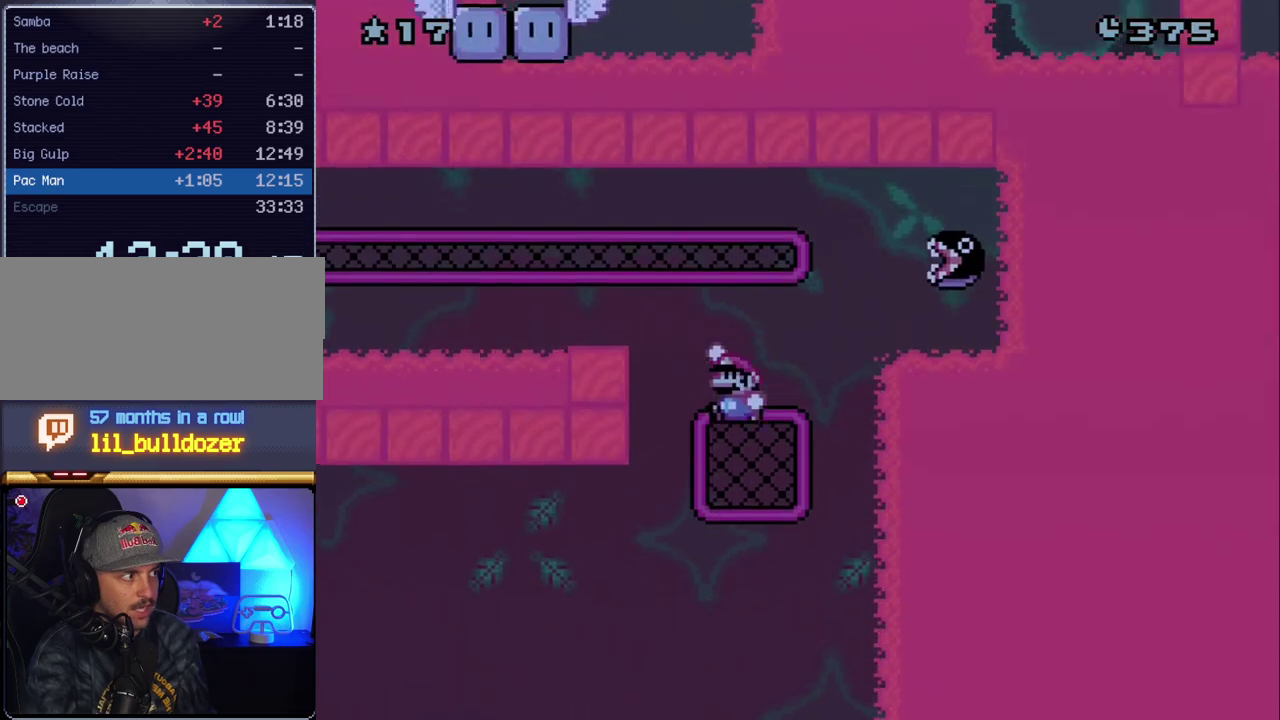
{"buttons": ["Y", "DPAD_UP", "DPAD_LEFT"], "events": [[17, "DPAD_LEFT", "down"], [133, "B", "up"], [367, "DPAD_UP", "down"]]}
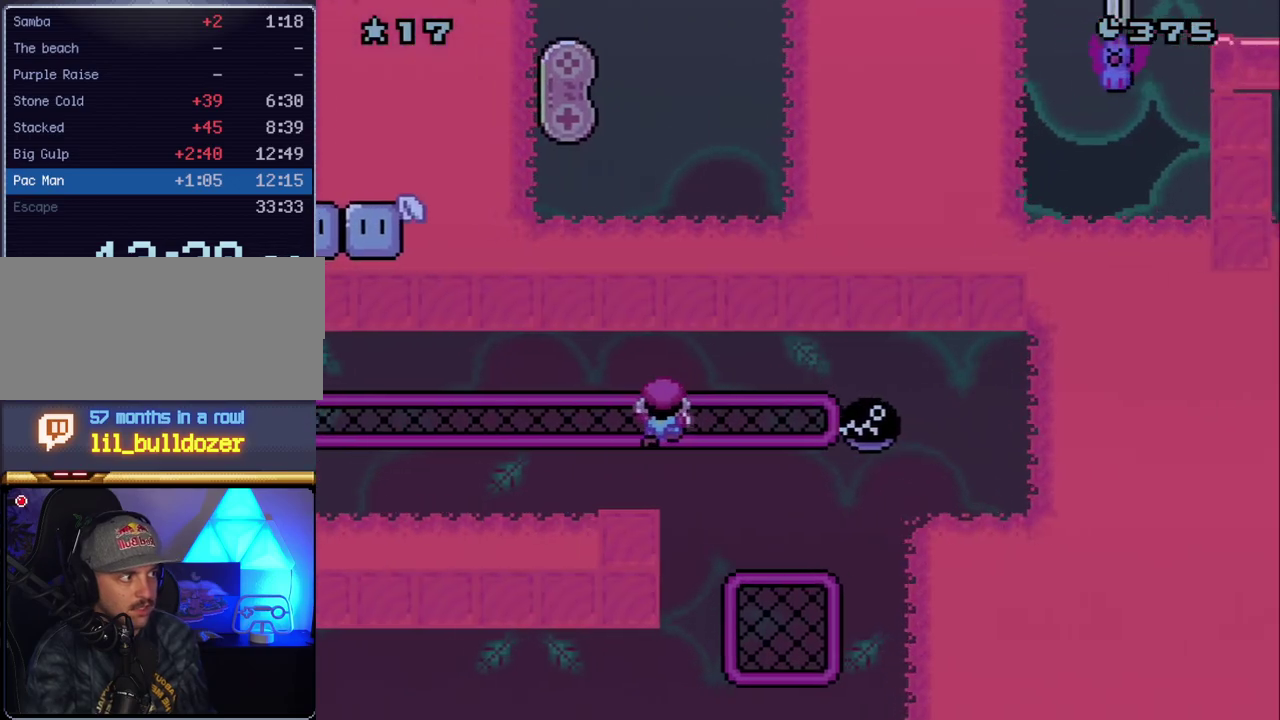
{"buttons": ["Y", "DPAD_LEFT"], "events": [[17, "DPAD_UP", "up"]]}
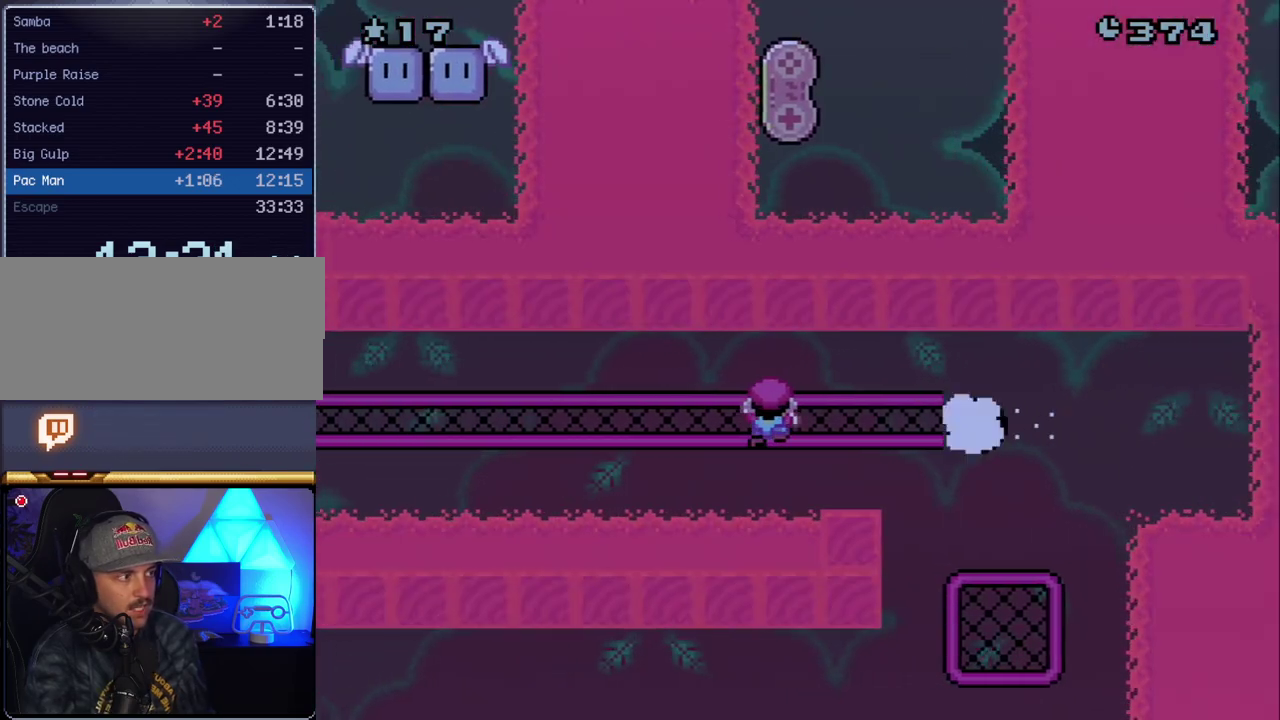
{"buttons": ["Y", "DPAD_LEFT"], "events": []}
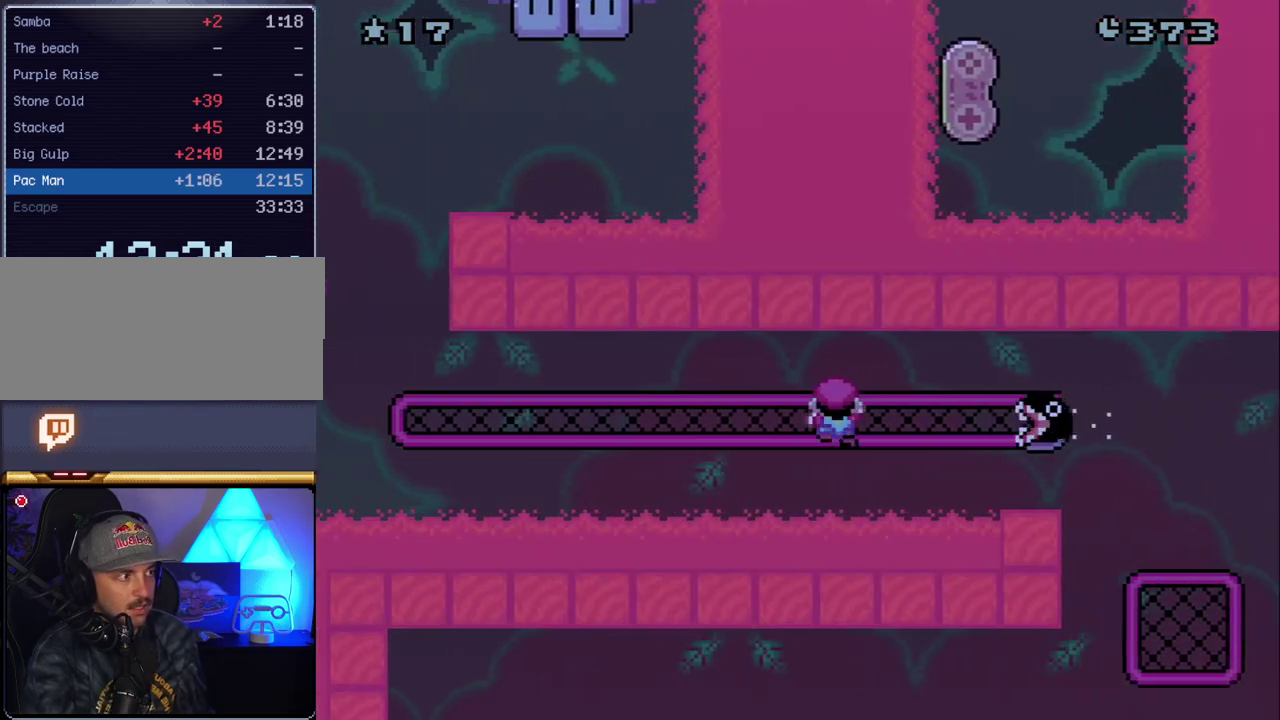
{"buttons": ["Y", "DPAD_LEFT"], "events": []}
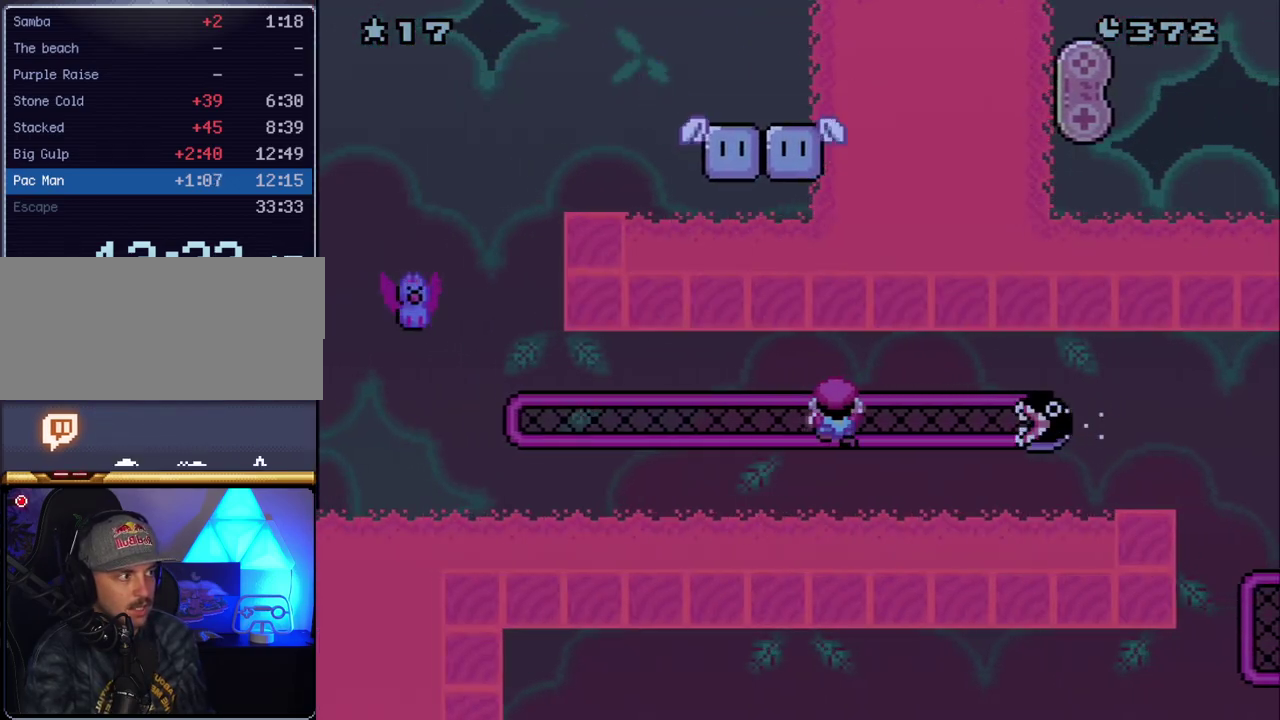
{"buttons": ["Y", "DPAD_LEFT"], "events": []}
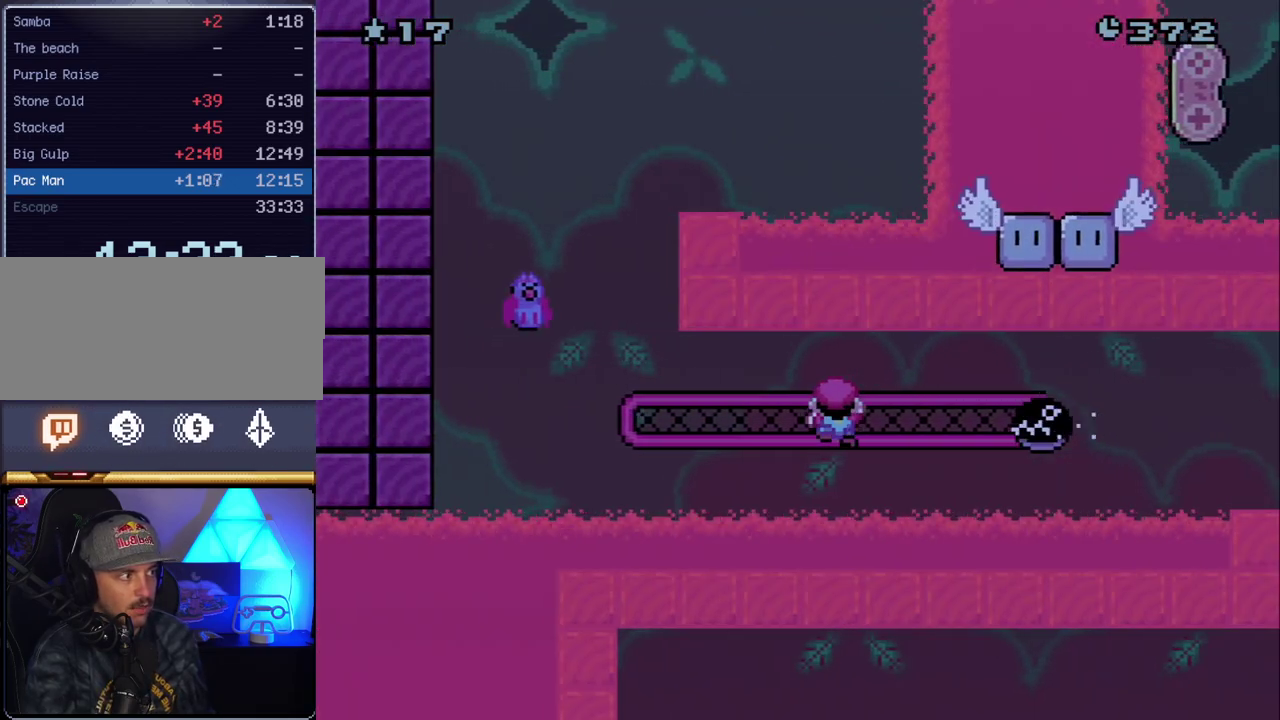
{"buttons": ["Y", "DPAD_LEFT"], "events": []}
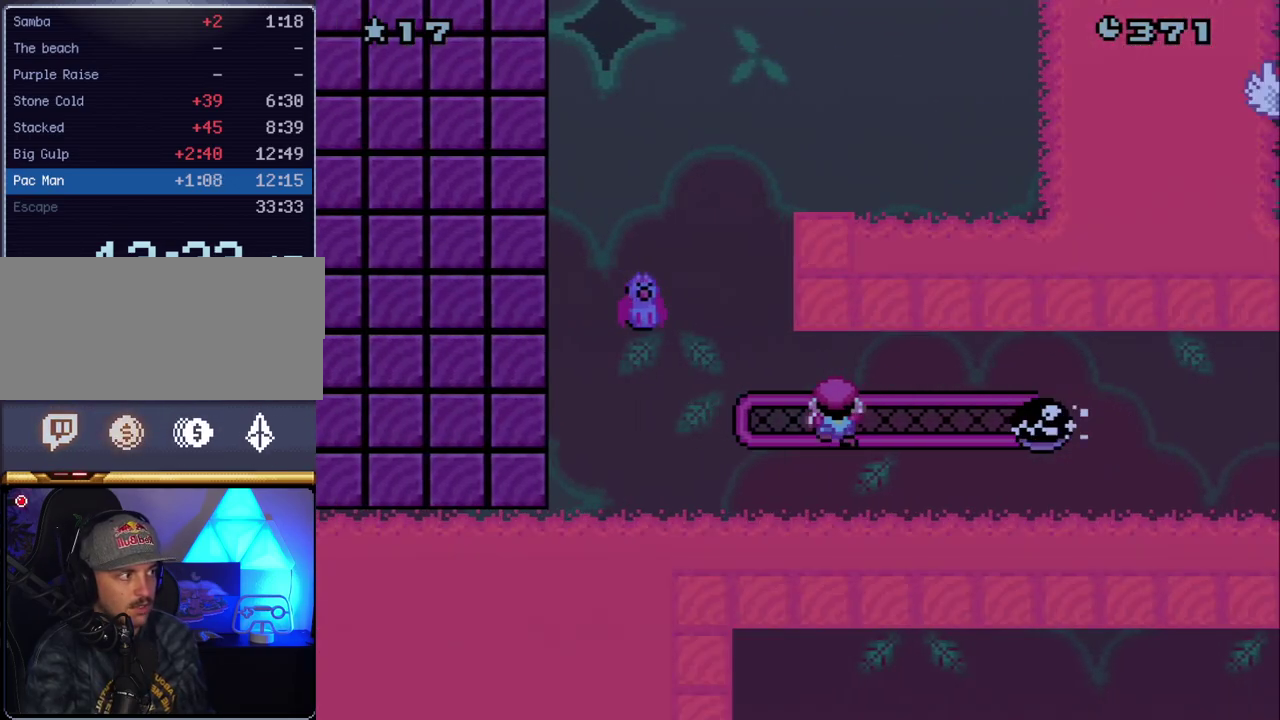
{"buttons": ["Y"], "events": [[383, "DPAD_LEFT", "up"]]}
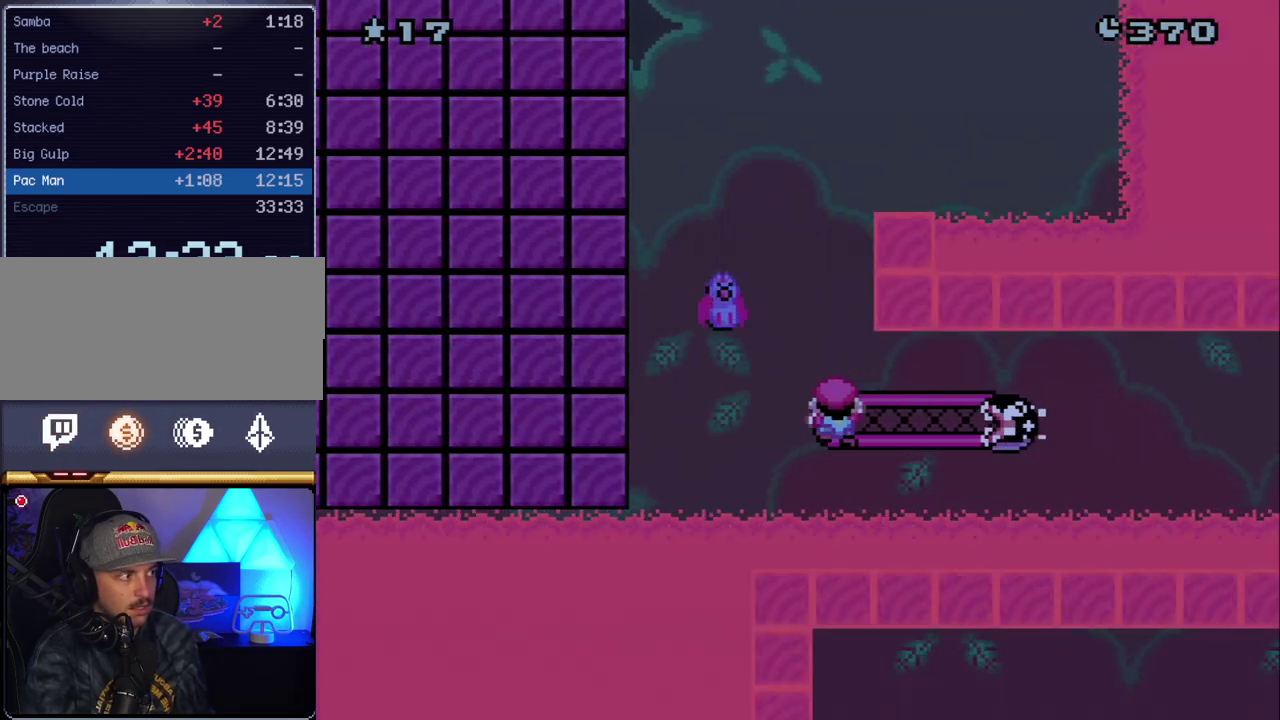
{"buttons": ["B", "Y", "DPAD_LEFT"], "events": [[167, "B", "down"], [300, "DPAD_LEFT", "down"]]}
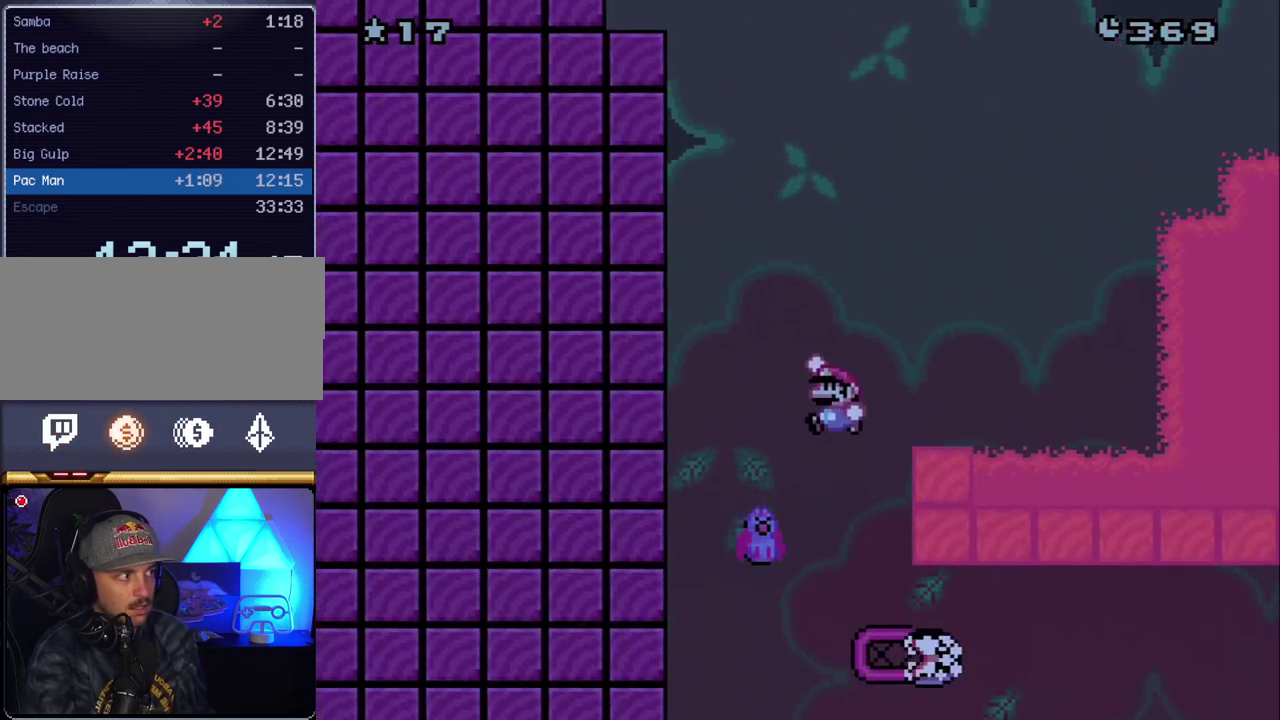
{"buttons": ["B", "Y", "DPAD_RIGHT"], "events": [[17, "DPAD_LEFT", "up"], [300, "DPAD_RIGHT", "down"]]}
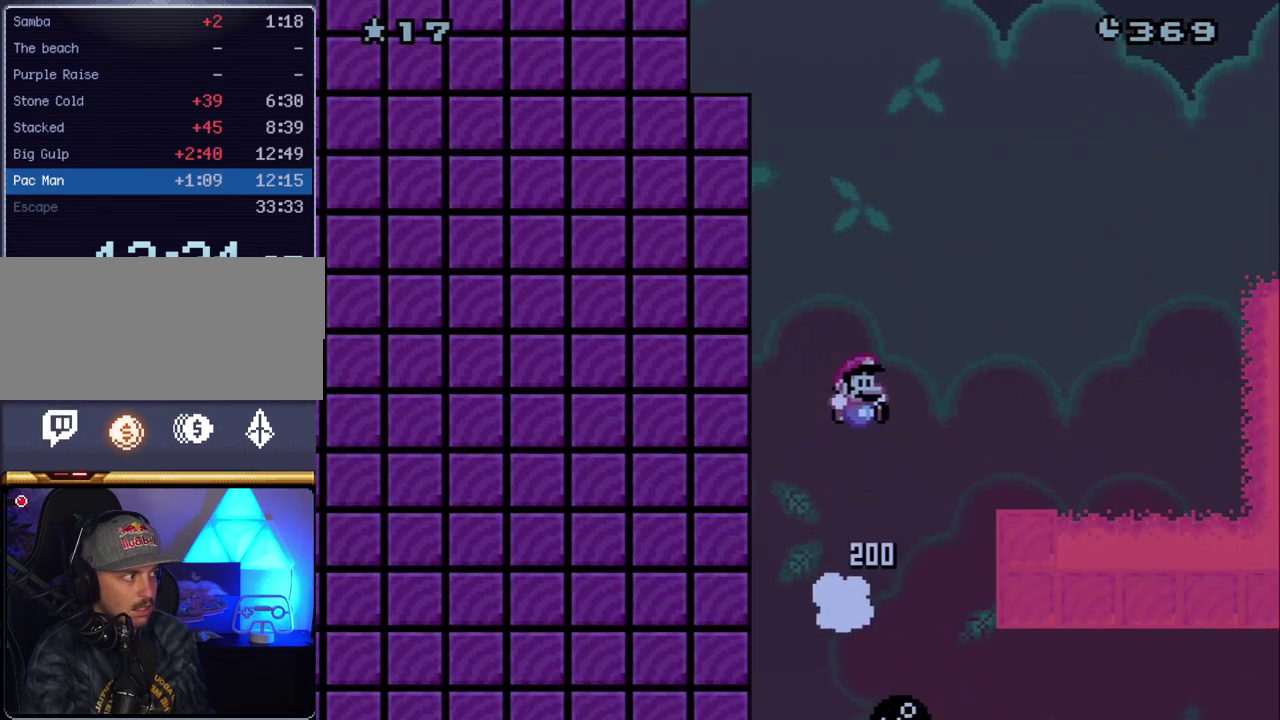
{"buttons": ["B", "Y", "DPAD_RIGHT"], "events": []}
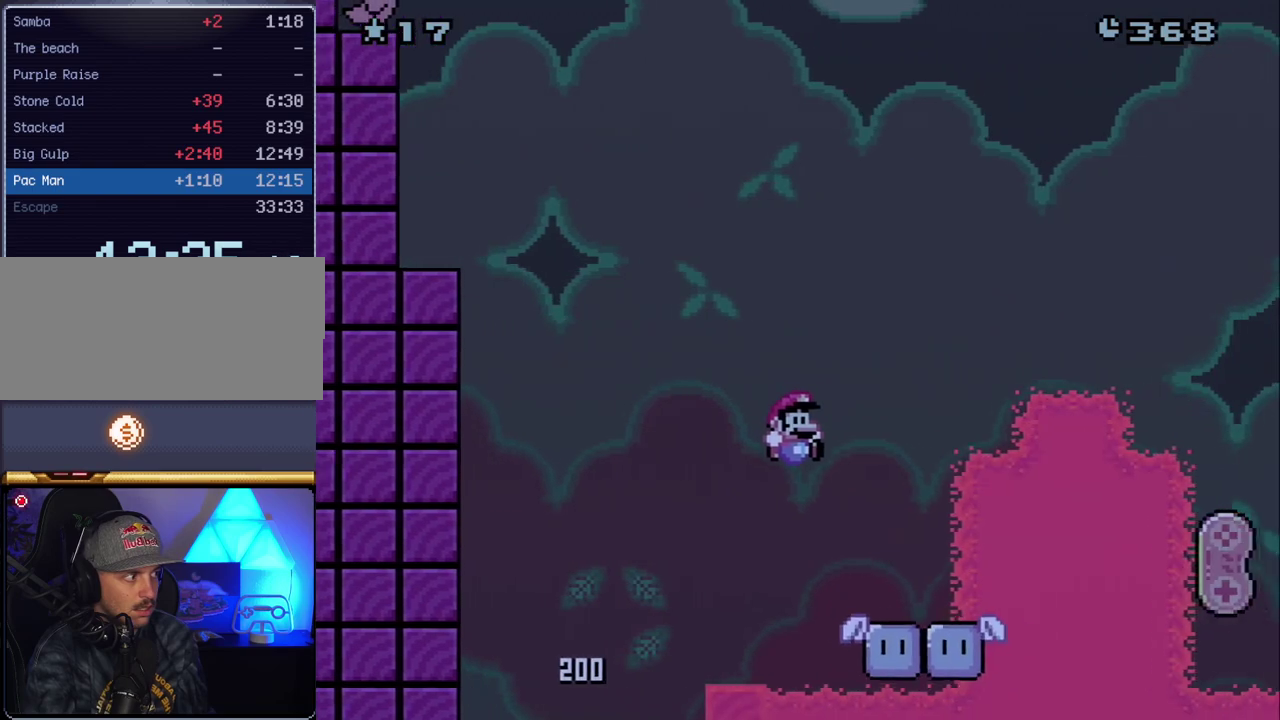
{"buttons": ["Y"], "events": [[83, "DPAD_RIGHT", "up"], [117, "DPAD_LEFT", "down"], [200, "B", "up"], [267, "DPAD_LEFT", "up"]]}
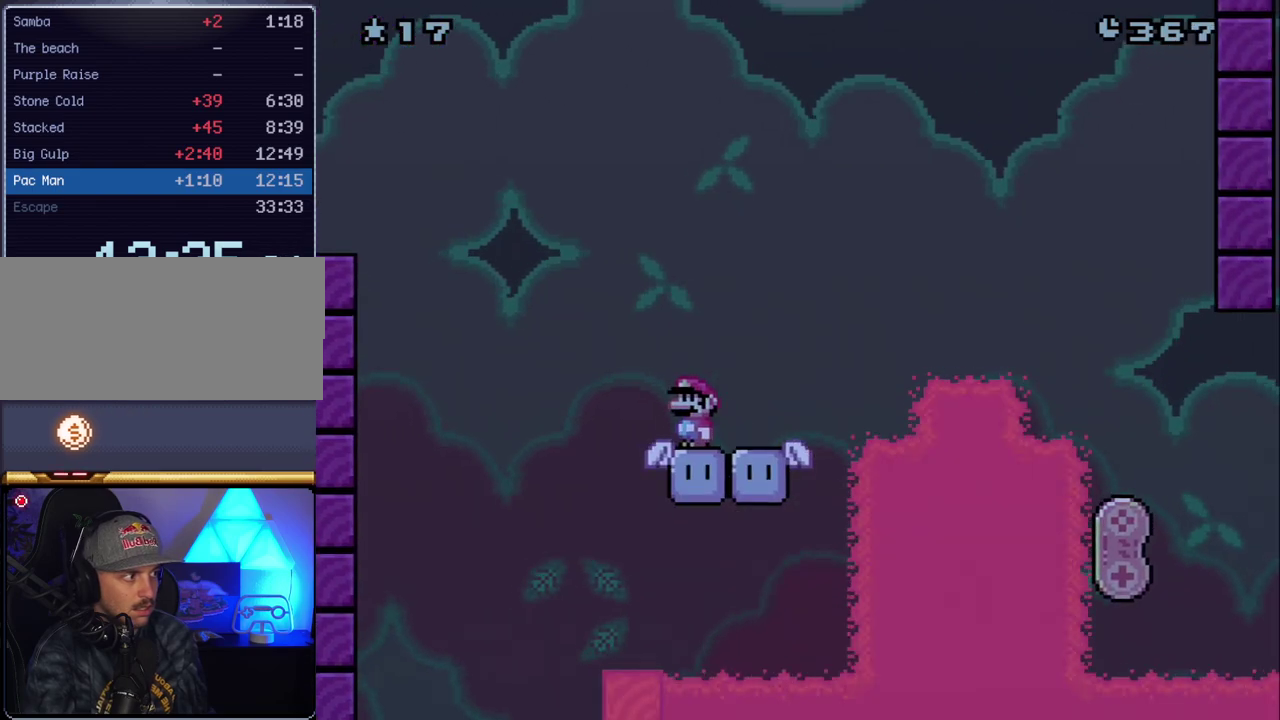
{"buttons": ["Y", "DPAD_RIGHT"], "events": [[450, "DPAD_RIGHT", "down"]]}
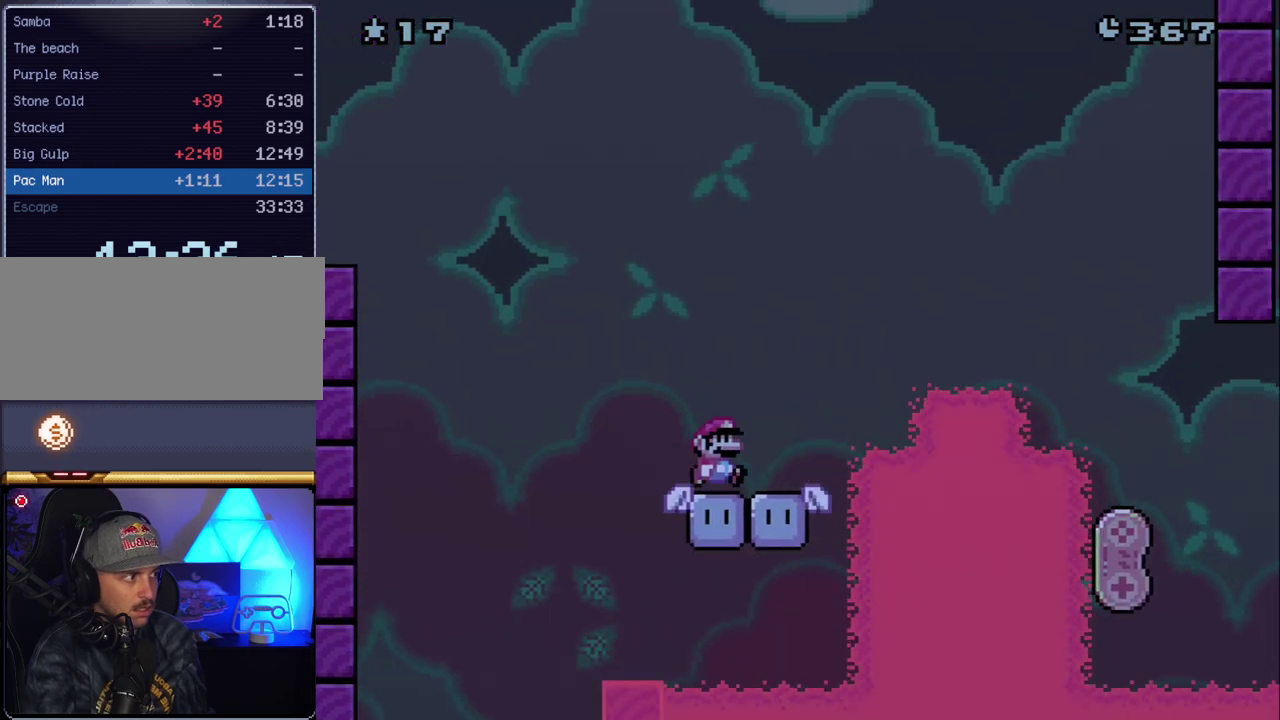
{"buttons": ["B", "Y", "DPAD_RIGHT"], "events": [[167, "B", "down"]]}
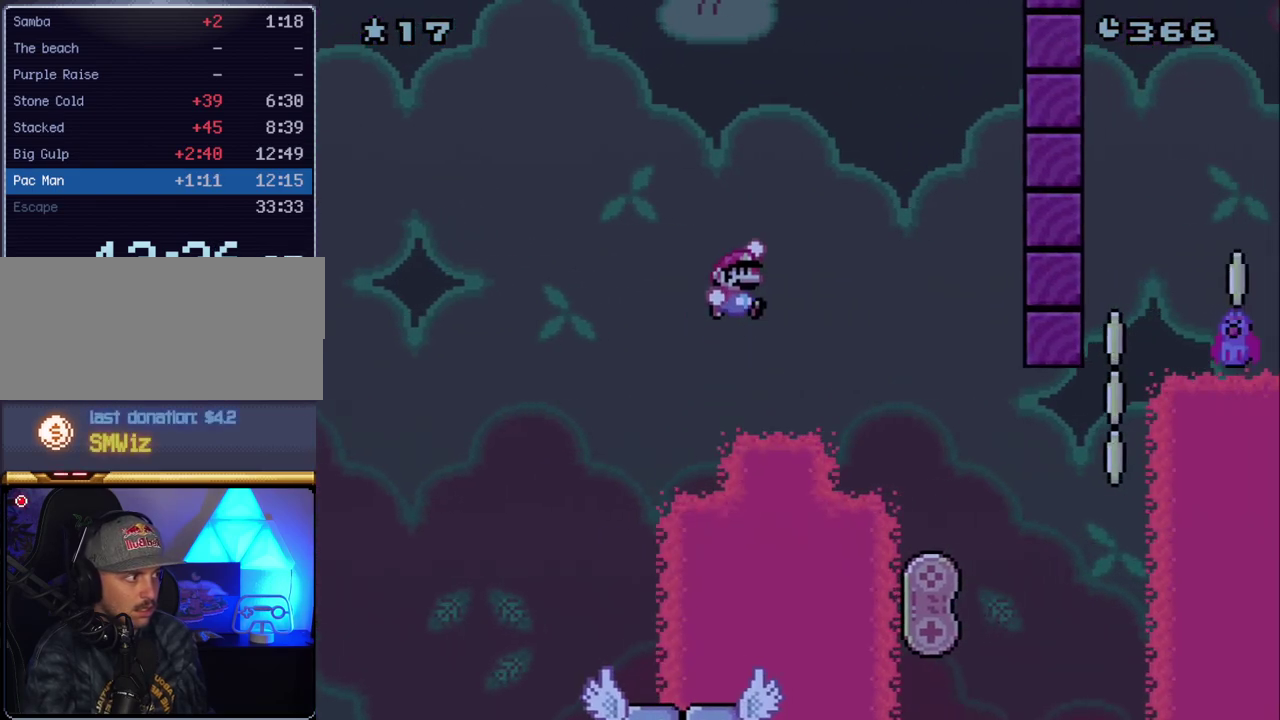
{"buttons": ["B", "Y", "DPAD_LEFT"], "events": [[383, "DPAD_RIGHT", "up"], [417, "DPAD_LEFT", "down"]]}
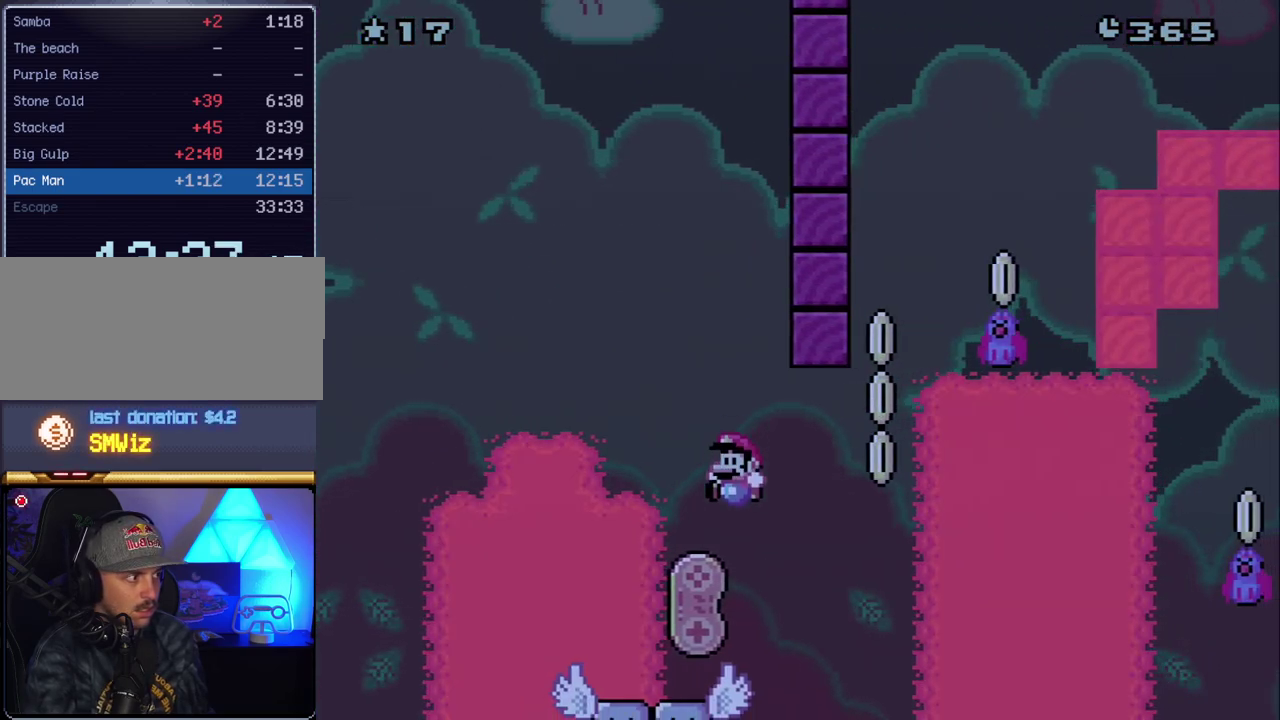
{"buttons": ["Y", "DPAD_RIGHT"], "events": [[167, "DPAD_LEFT", "up"], [233, "B", "up"], [383, "DPAD_RIGHT", "down"]]}
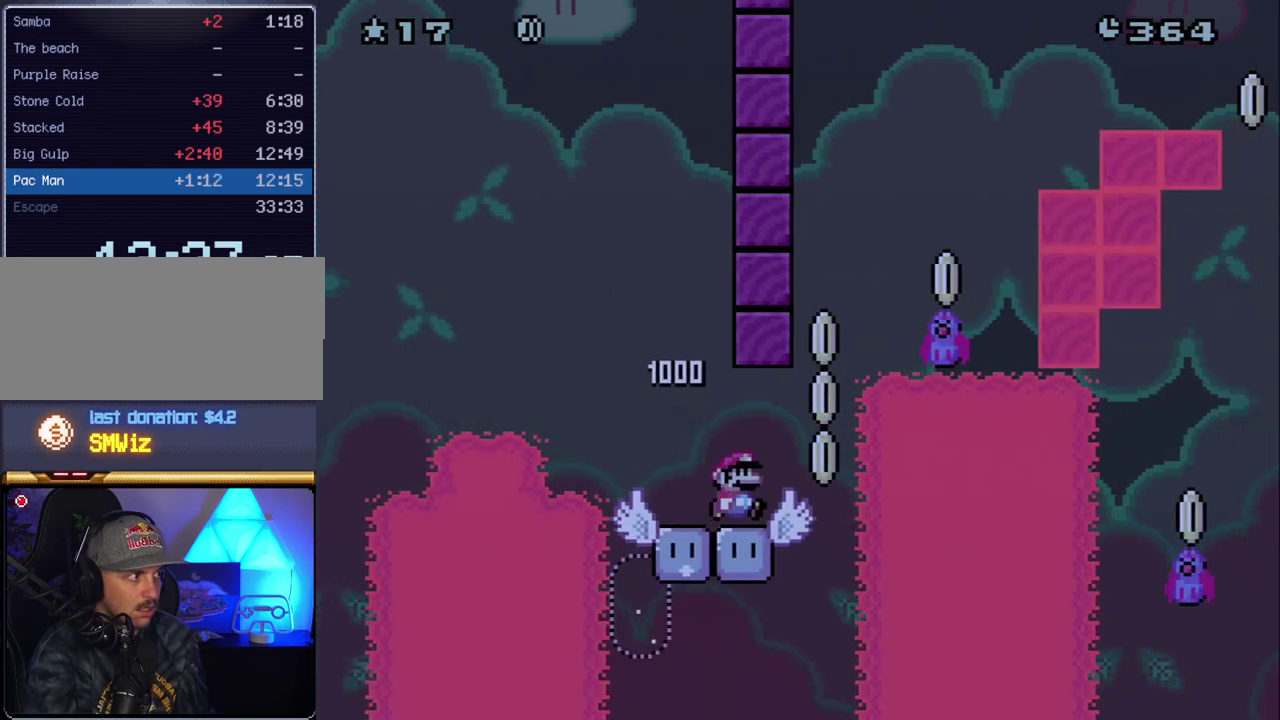
{"buttons": ["B", "Y", "DPAD_RIGHT"], "events": [[133, "B", "down"], [233, "DPAD_LEFT", "down"], [233, "DPAD_RIGHT", "up"], [333, "DPAD_UP", "down"], [383, "DPAD_LEFT", "up"], [383, "DPAD_RIGHT", "down"], [383, "DPAD_UP", "up"]]}
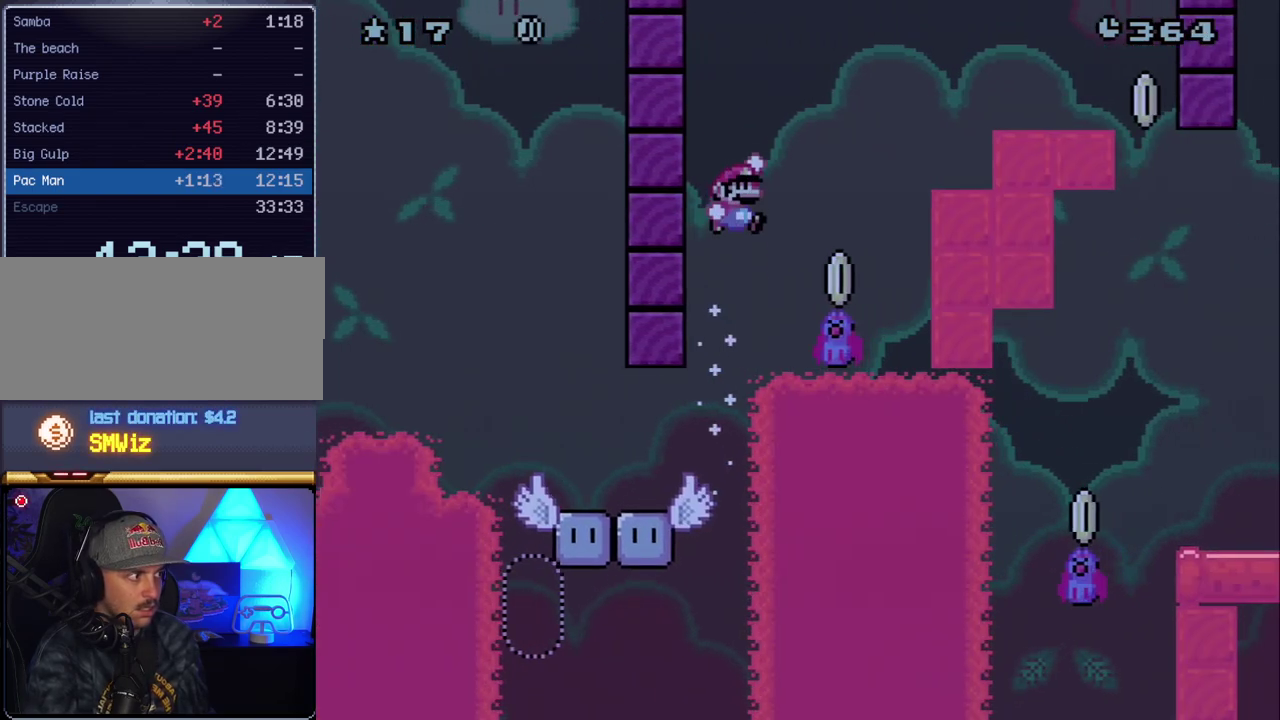
{"buttons": ["B", "Y", "DPAD_RIGHT"], "events": [[133, "DPAD_RIGHT", "up"], [450, "DPAD_RIGHT", "down"]]}
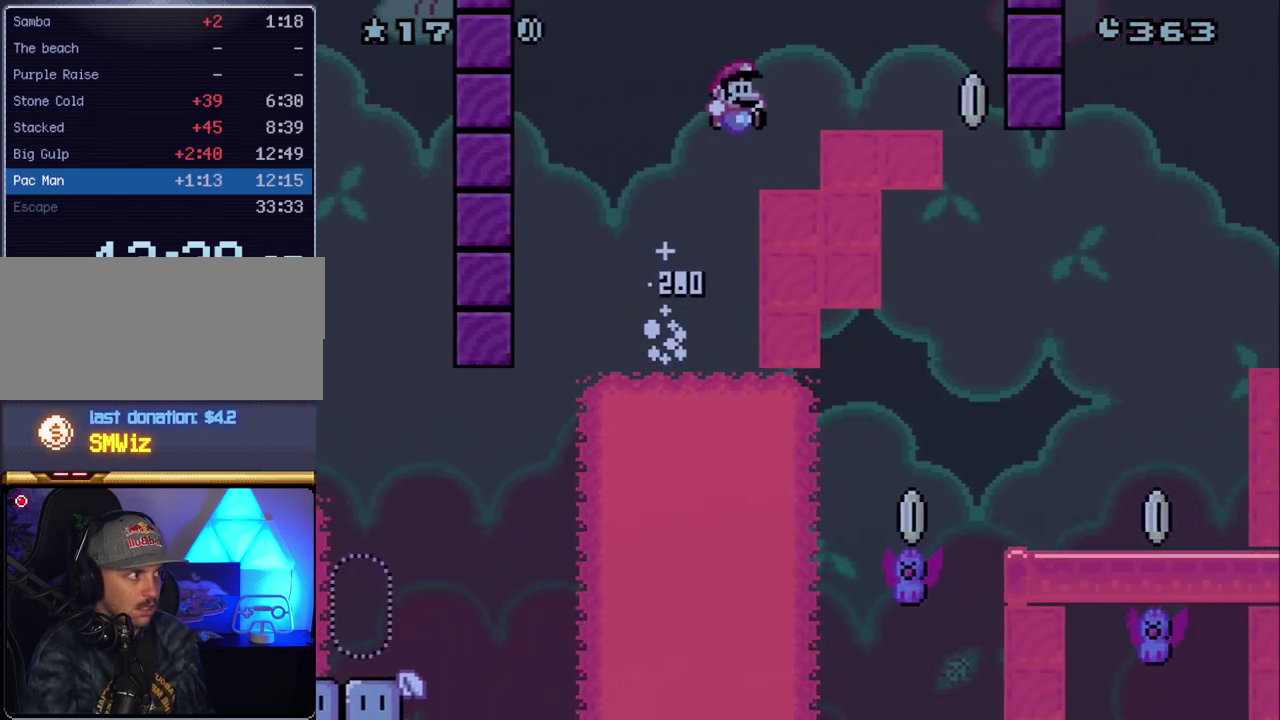
{"buttons": ["B", "Y", "DPAD_RIGHT"], "events": []}
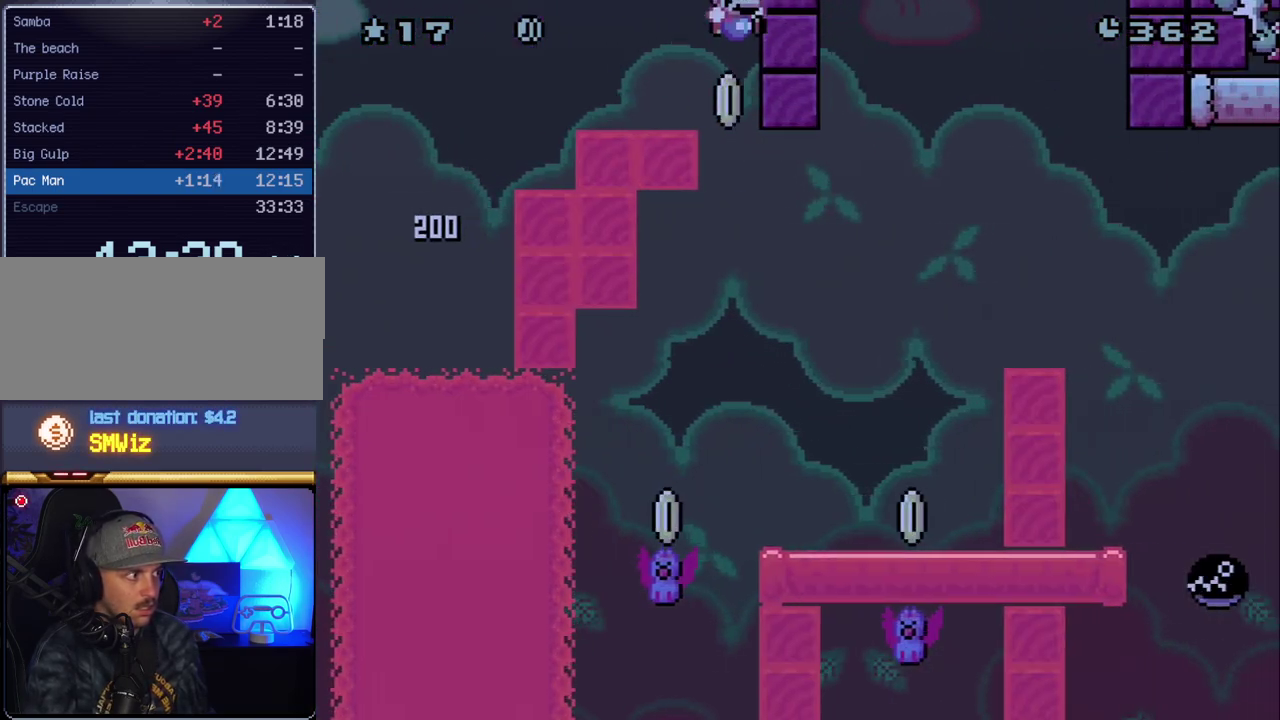
{"buttons": ["B", "Y", "DPAD_LEFT"], "events": [[167, "DPAD_RIGHT", "up"], [267, "DPAD_LEFT", "down"]]}
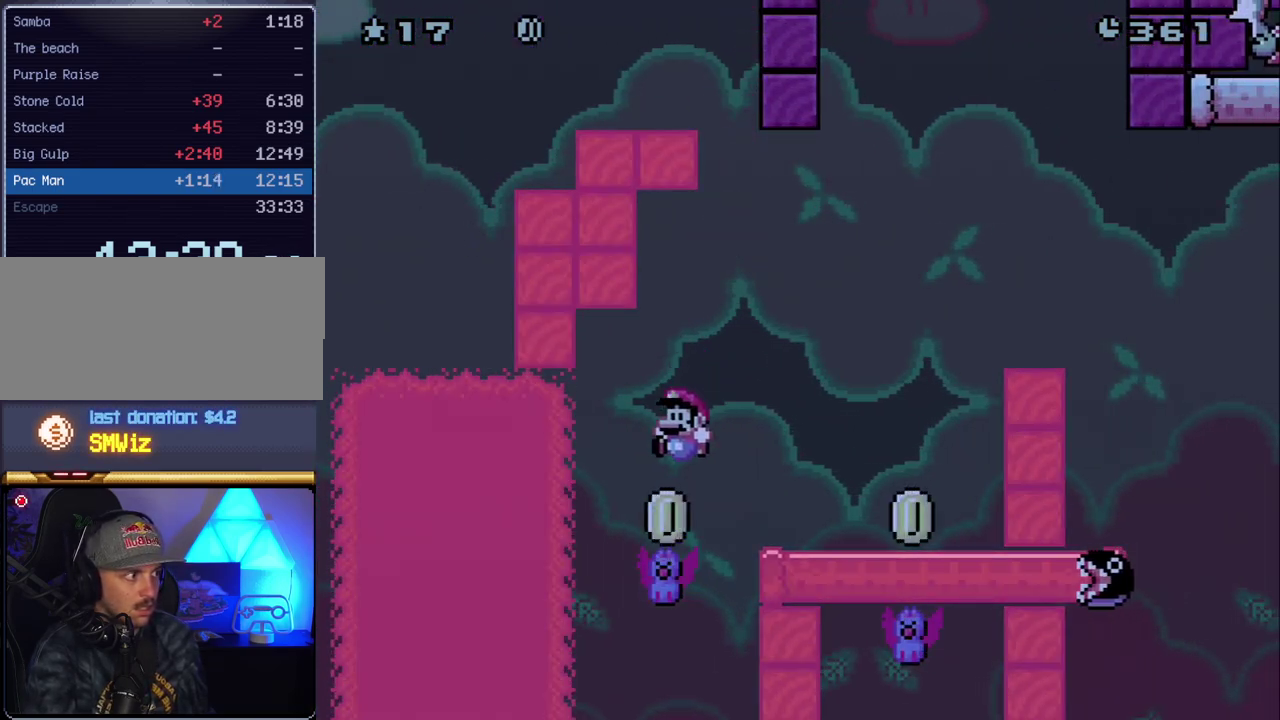
{"buttons": ["B", "Y", "DPAD_RIGHT"], "events": [[17, "DPAD_LEFT", "up"], [50, "DPAD_RIGHT", "down"]]}
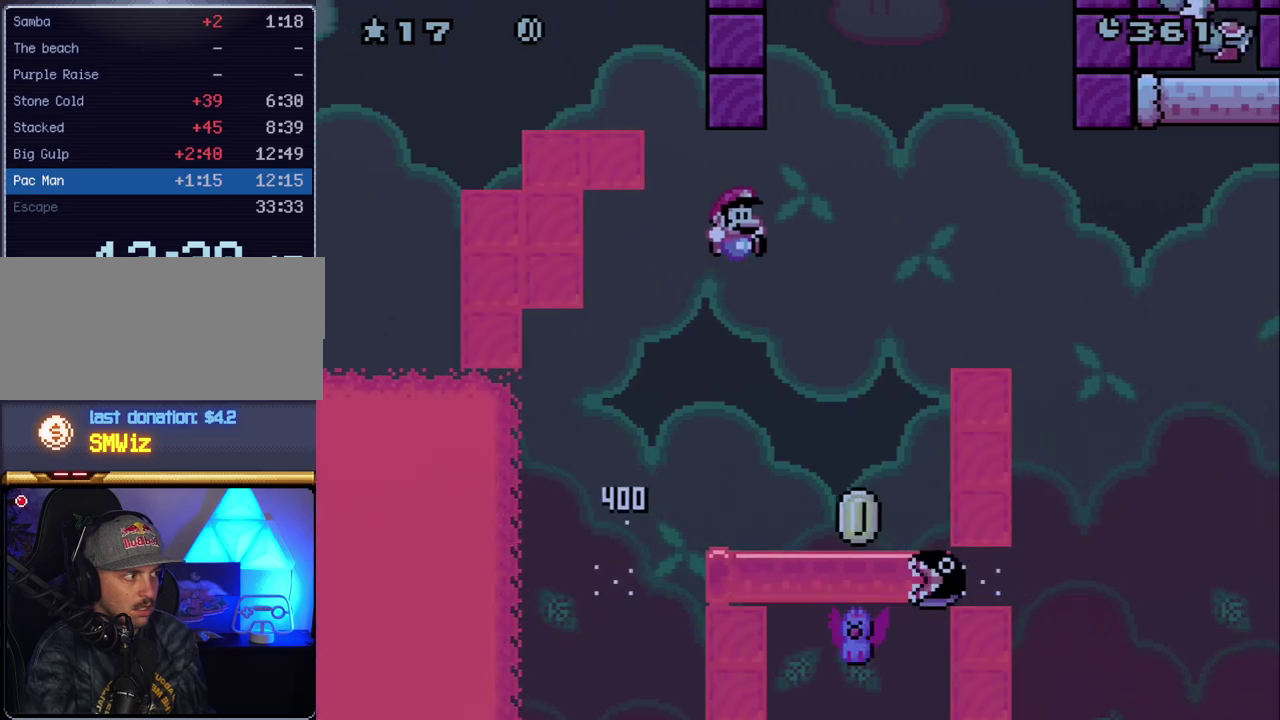
{"buttons": ["B", "Y", "DPAD_LEFT"], "events": [[267, "DPAD_RIGHT", "up"], [300, "DPAD_LEFT", "down"]]}
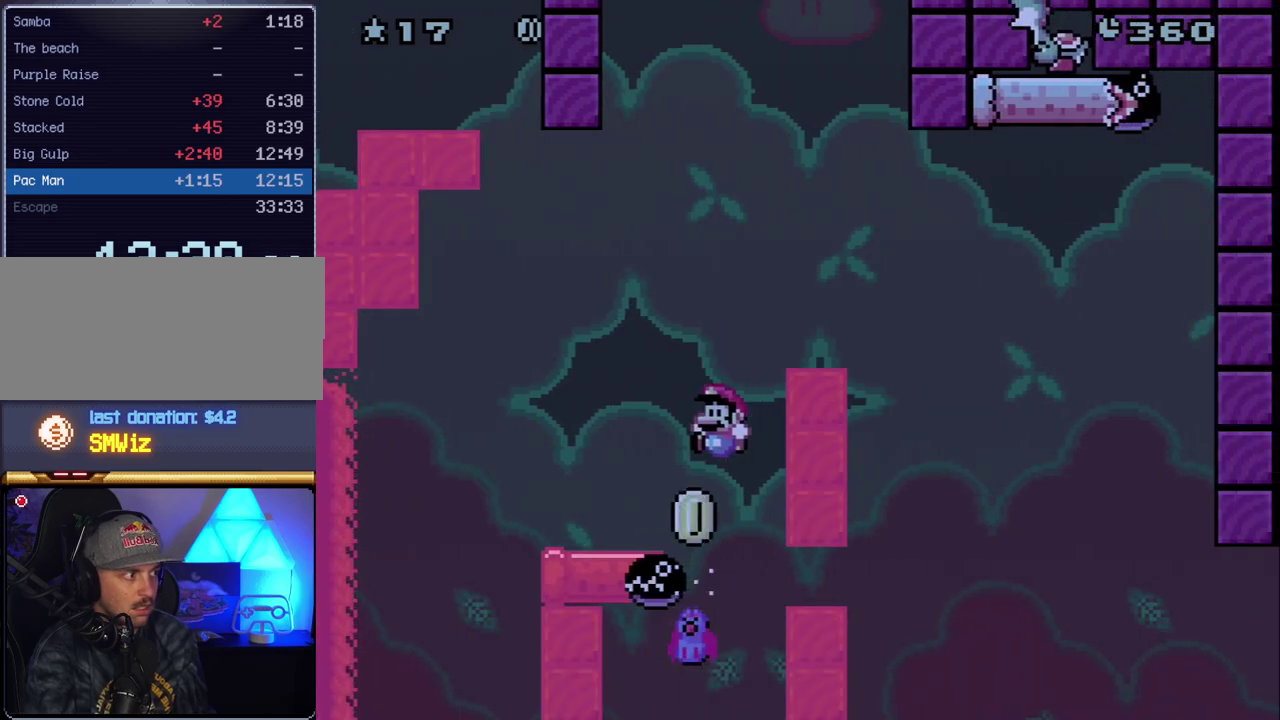
{"buttons": ["B", "Y", "DPAD_RIGHT"], "events": [[50, "DPAD_LEFT", "up"], [133, "DPAD_RIGHT", "down"]]}
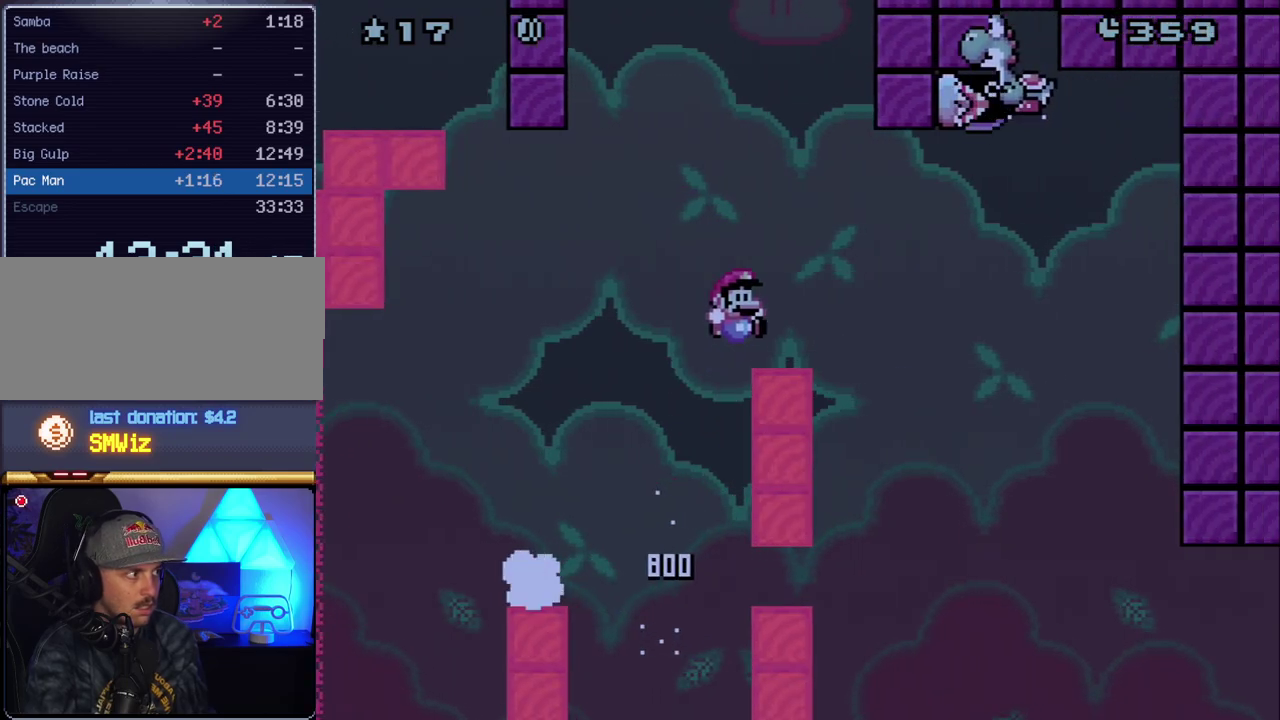
{"buttons": ["B", "Y", "DPAD_RIGHT"], "events": [[267, "B", "up"], [417, "B", "down"]]}
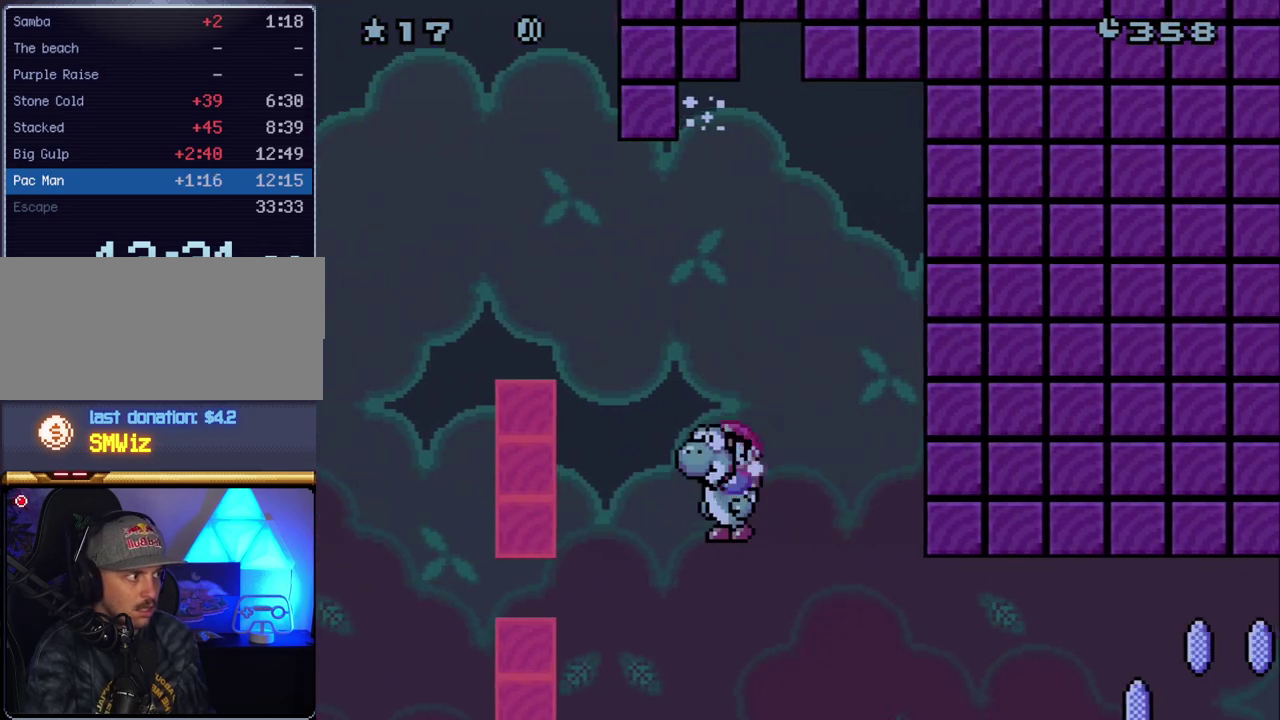
{"buttons": ["B", "Y", "DPAD_RIGHT"], "events": []}
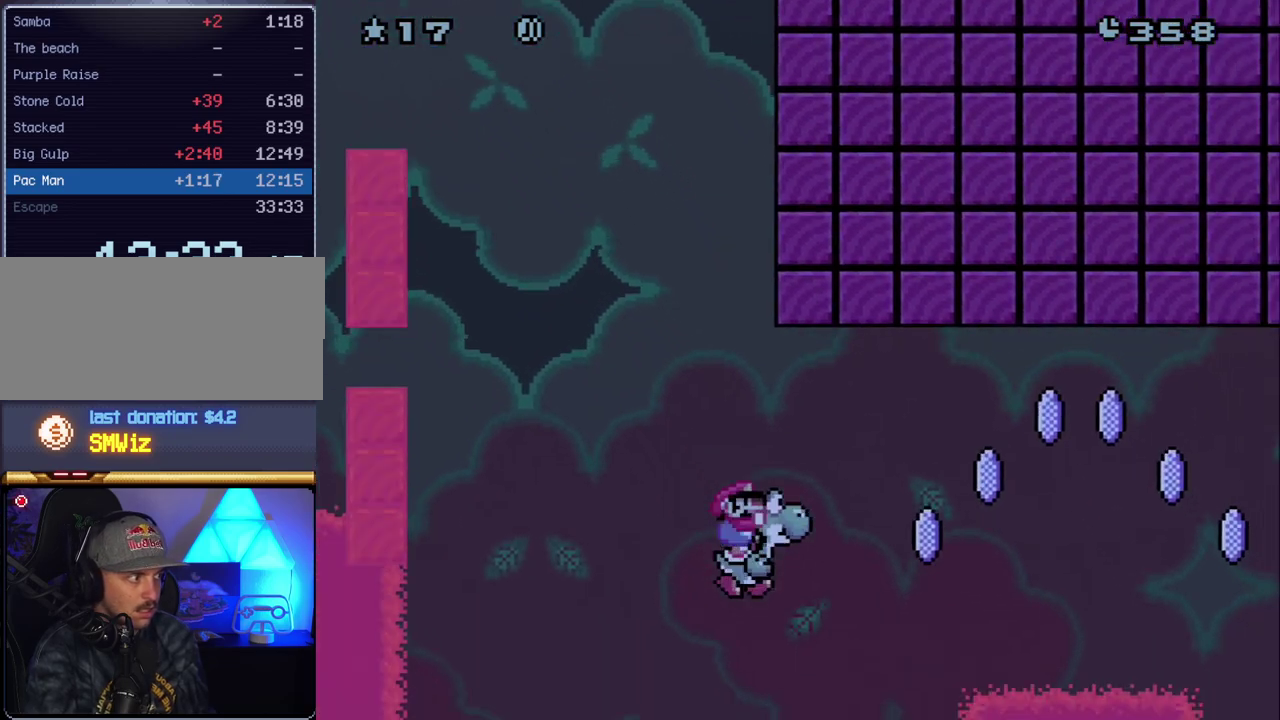
{"buttons": ["X", "DPAD_RIGHT"], "events": [[133, "B", "up"], [167, "X", "down"], [167, "Y", "up"], [233, "A", "down"], [483, "A", "up"]]}
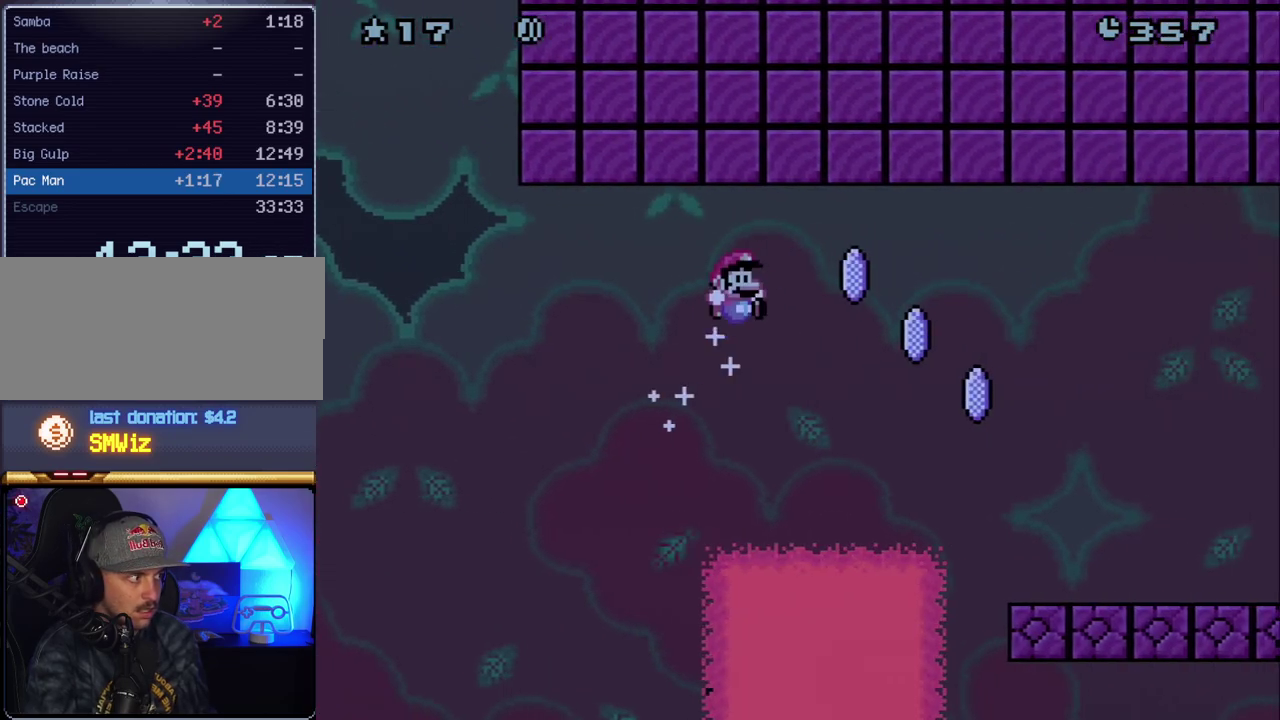
{"buttons": ["Y", "DPAD_RIGHT"], "events": [[50, "A", "down"], [383, "A", "up"], [417, "X", "up"], [417, "Y", "down"]]}
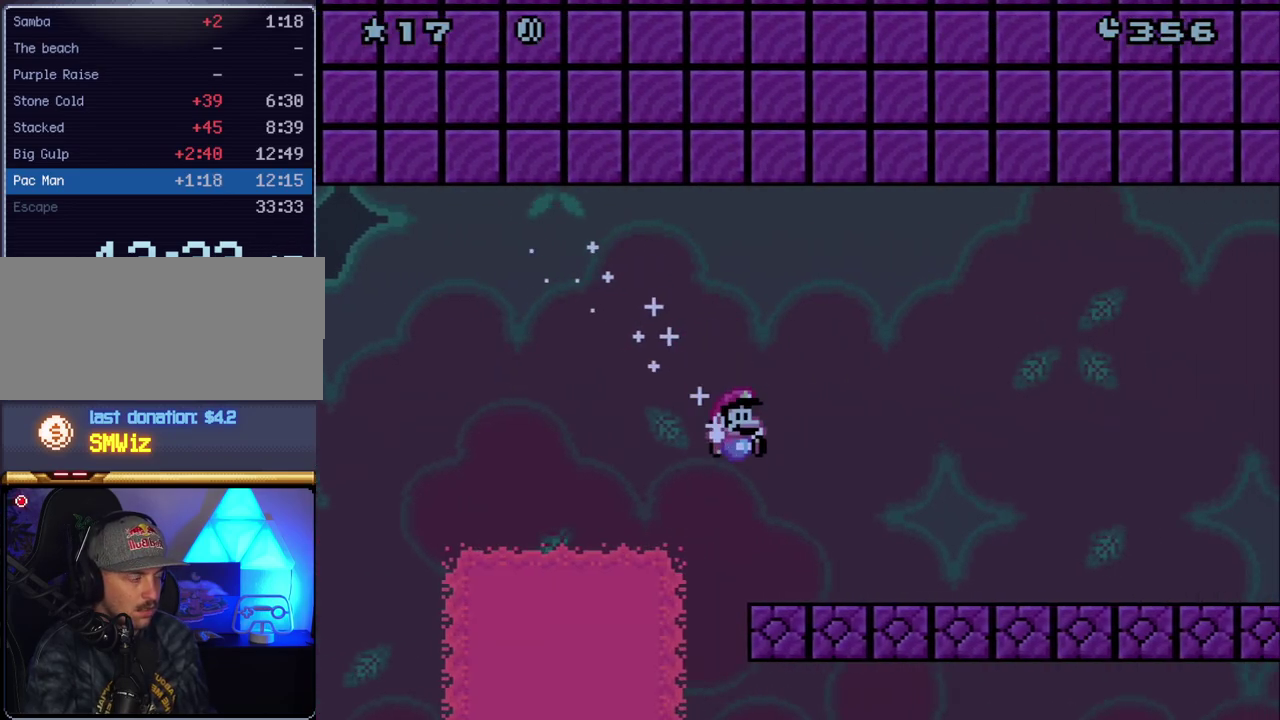
{"buttons": ["Y", "DPAD_RIGHT"], "events": []}